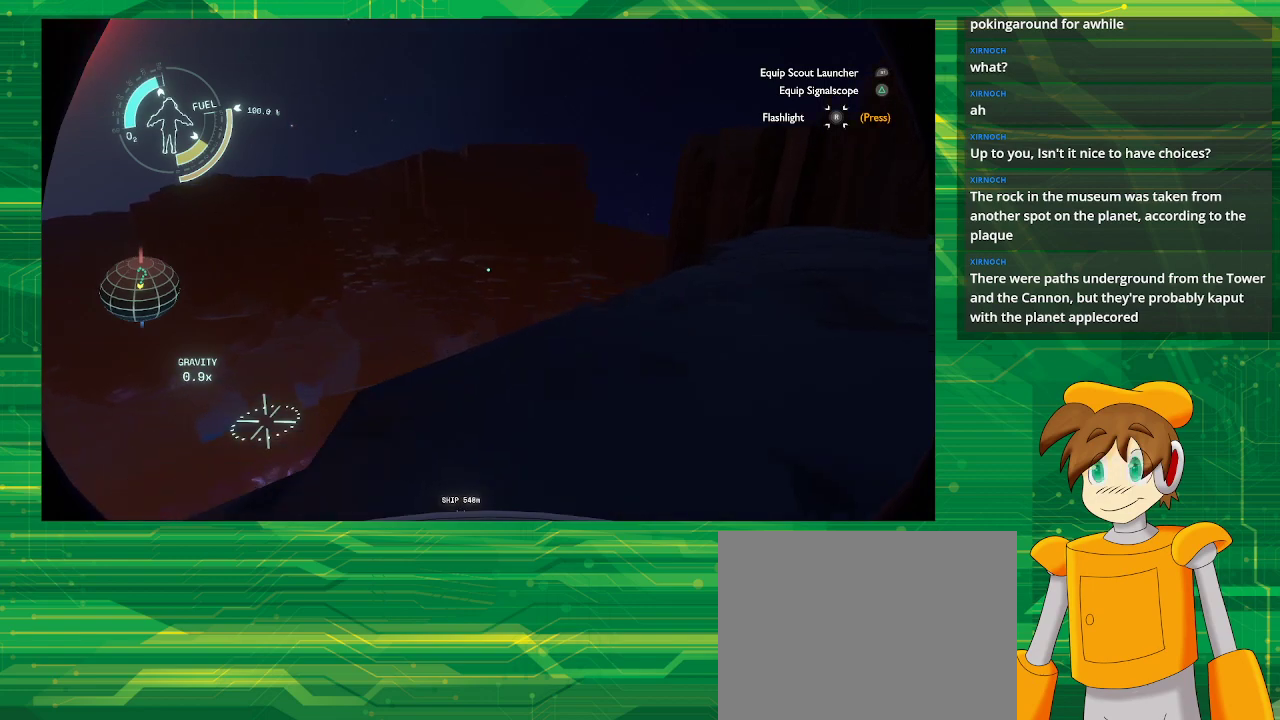
Gameplay with a controller (PlayStation layout); each line is a JSON object with the inputs held at the frame after it. "events" lists button and stick changes between this image and that frame as [ms after this image, input, new state], when the widget could be followed in between. Not read: L3 R3.
{"buttons": [], "left_stick": "up", "right_stick": "center", "events": [[100, "right_stick", "right"], [283, "right_stick", "up-right"], [350, "left_stick", "up"], [383, "right_stick", "center"]]}
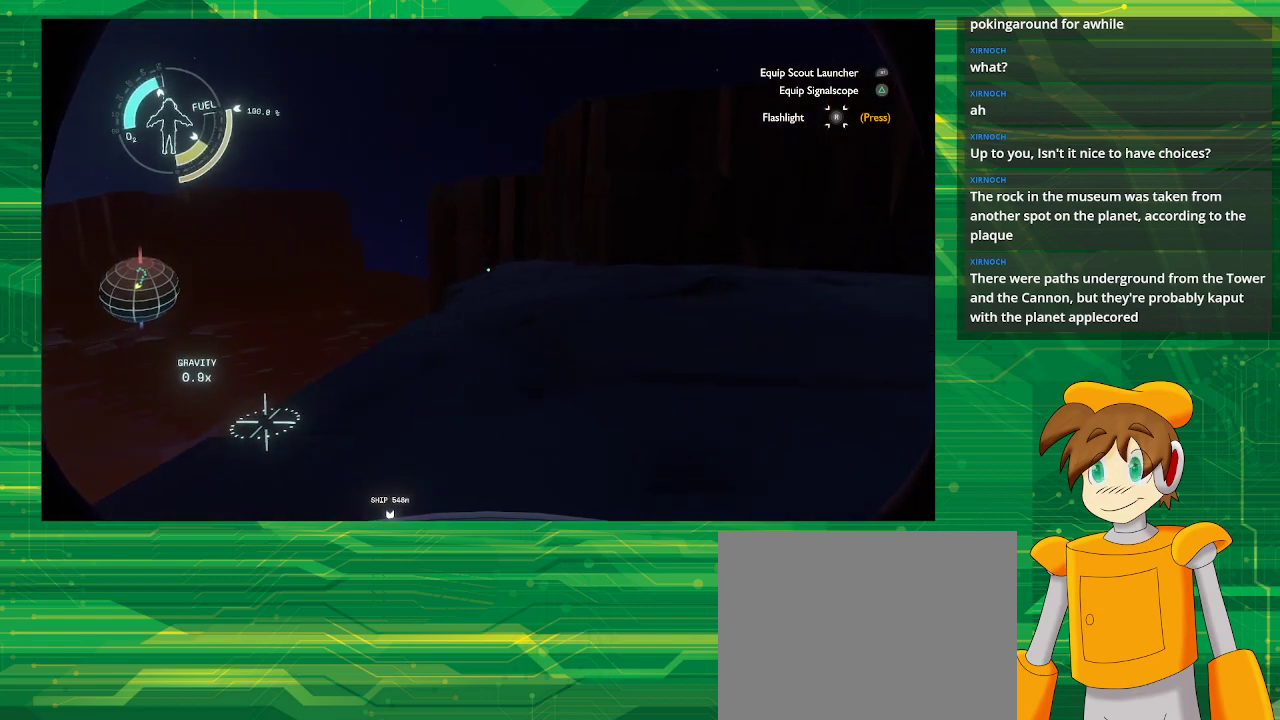
{"buttons": [], "left_stick": "up", "right_stick": "center", "events": []}
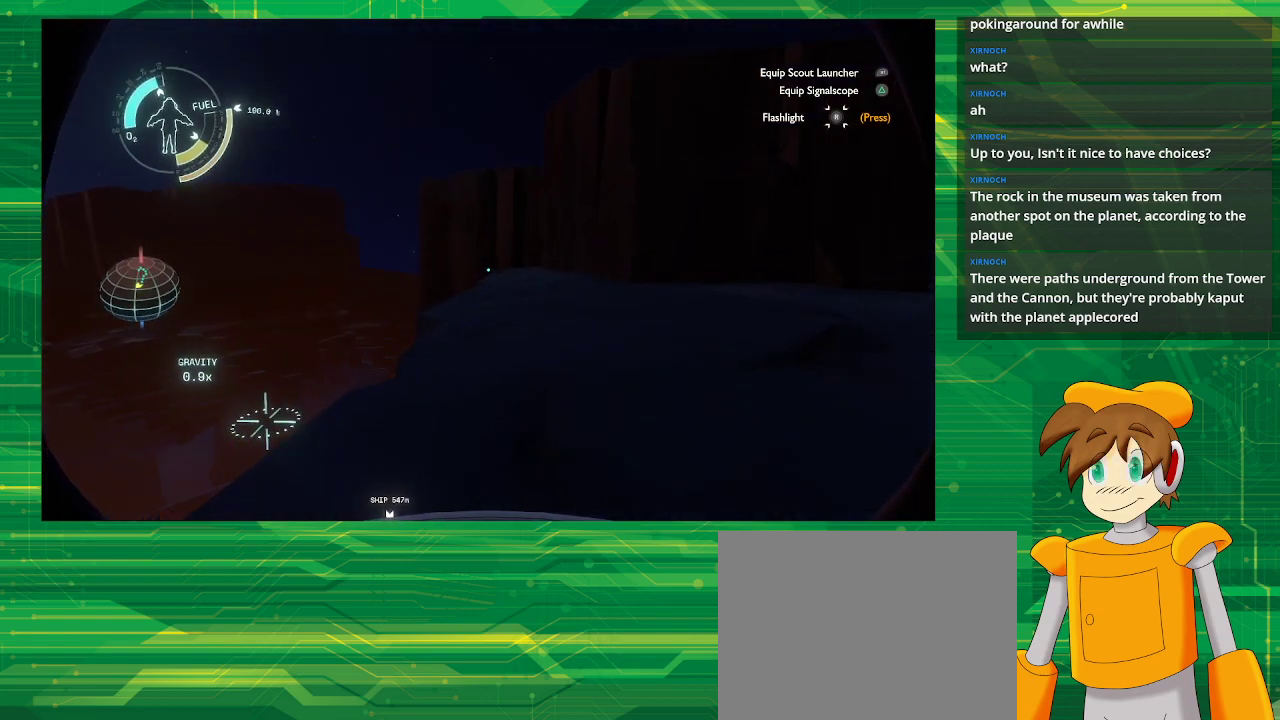
{"buttons": [], "left_stick": "up", "right_stick": "center", "events": []}
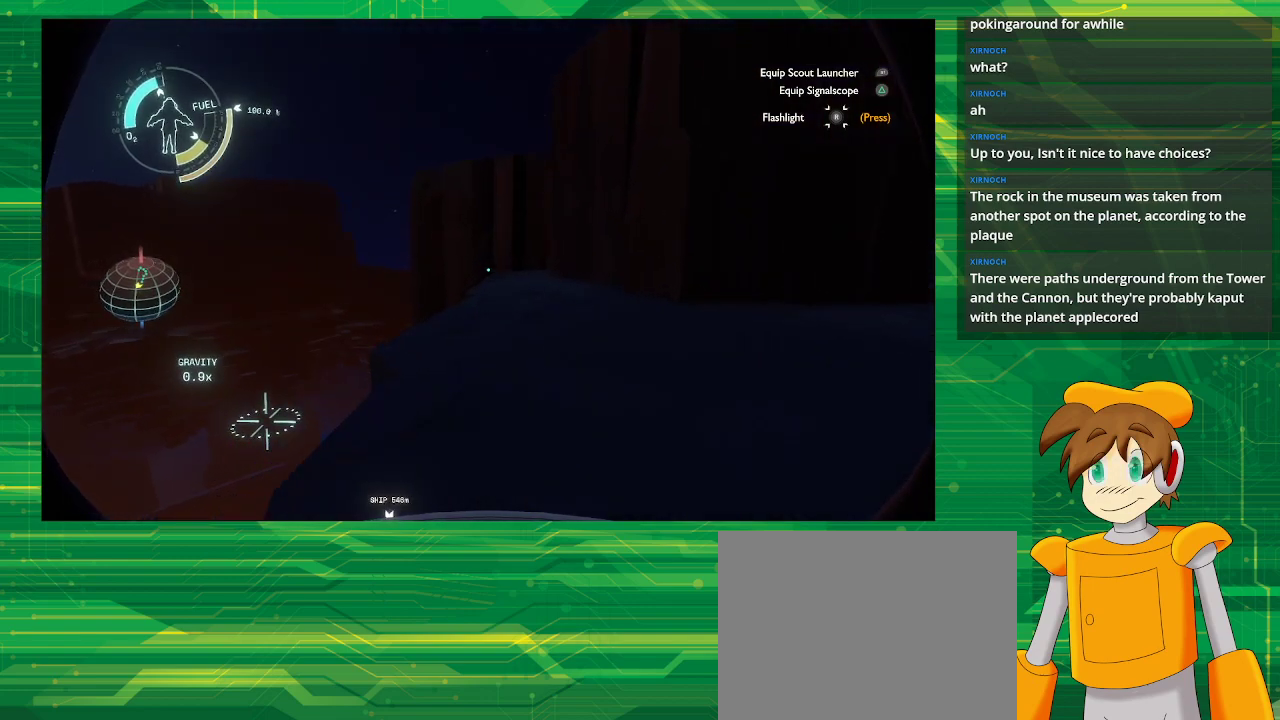
{"buttons": [], "left_stick": "up", "right_stick": "center", "events": []}
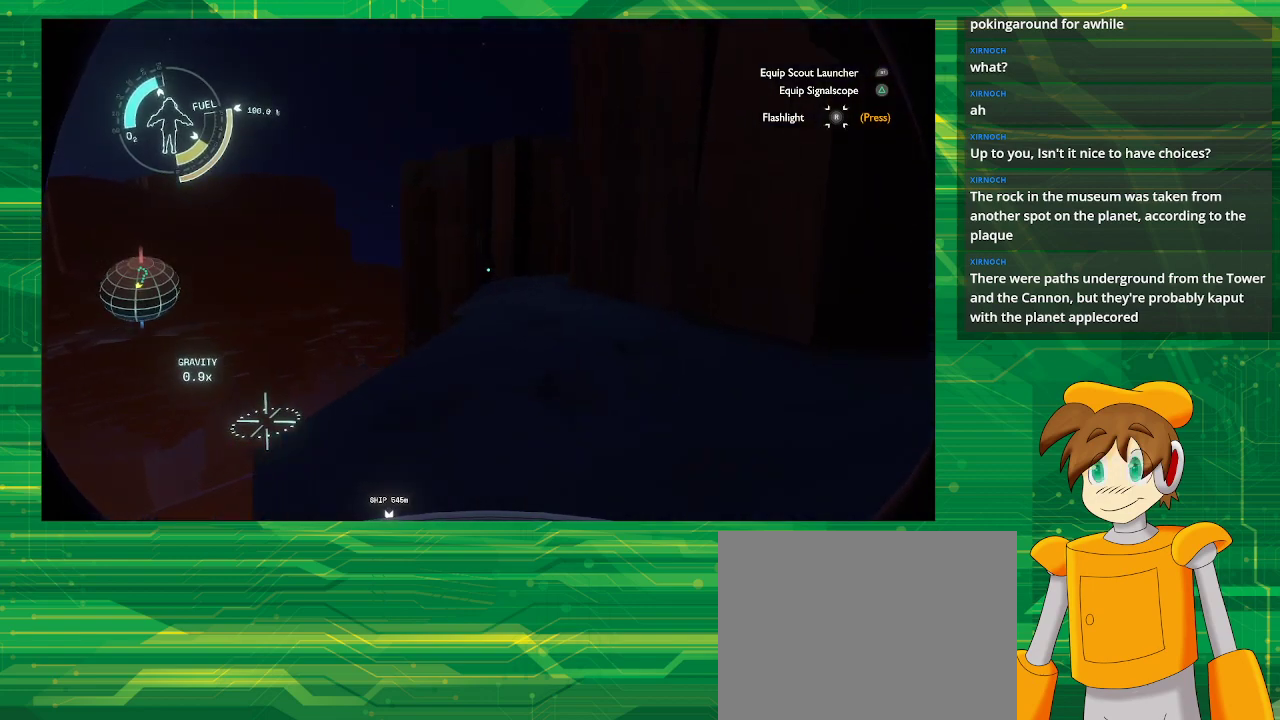
{"buttons": ["CROSS", "R2"], "left_stick": "up", "right_stick": "center", "events": [[133, "R2", "down"], [150, "CROSS", "down"]]}
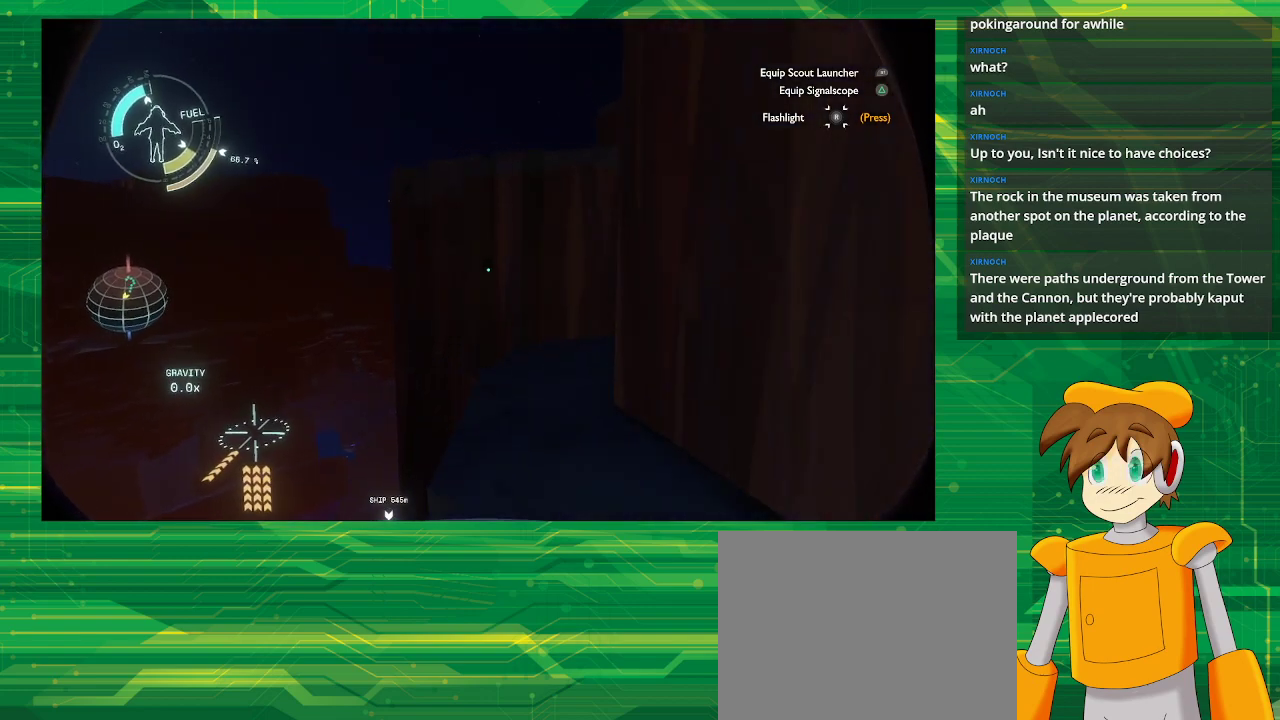
{"buttons": [], "left_stick": "up", "right_stick": "center", "events": [[300, "CROSS", "up"], [300, "R2", "up"]]}
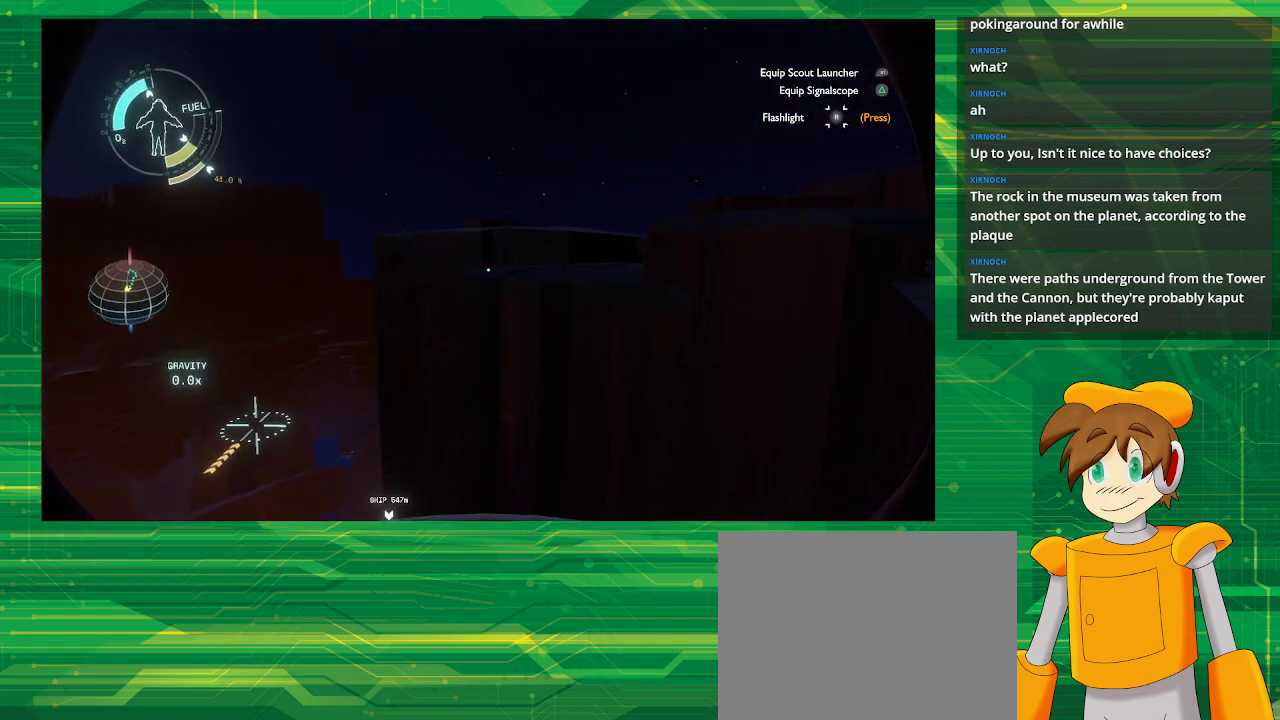
{"buttons": [], "left_stick": "up-right", "right_stick": "center", "events": [[183, "left_stick", "up-right"]]}
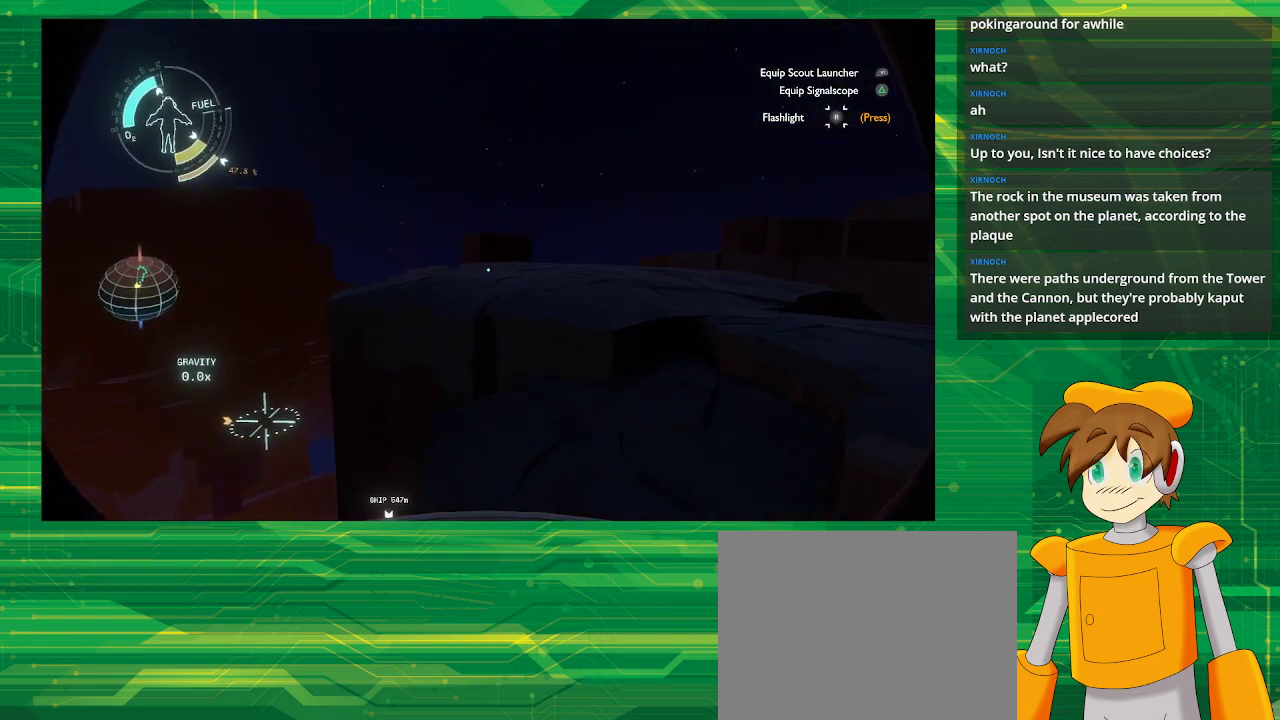
{"buttons": [], "left_stick": "right", "right_stick": "center", "events": [[33, "left_stick", "center"], [83, "left_stick", "right"]]}
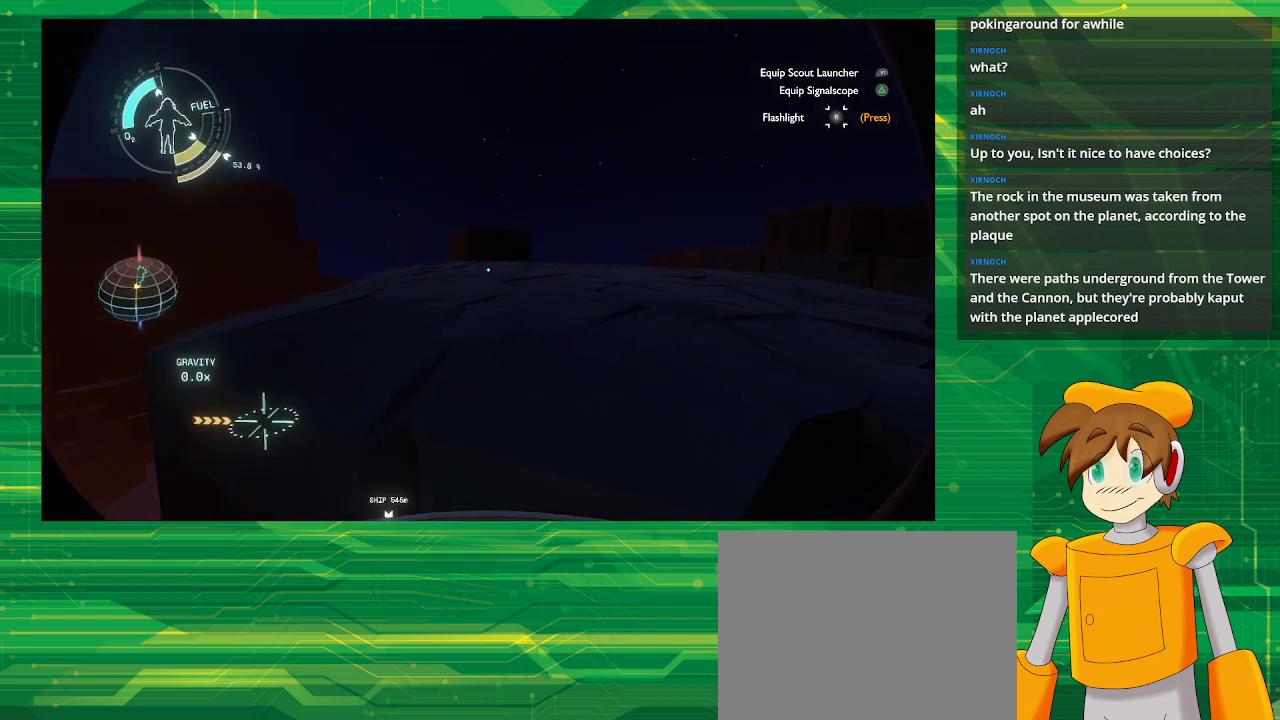
{"buttons": [], "left_stick": "down-right", "right_stick": "center", "events": [[133, "left_stick", "down-right"]]}
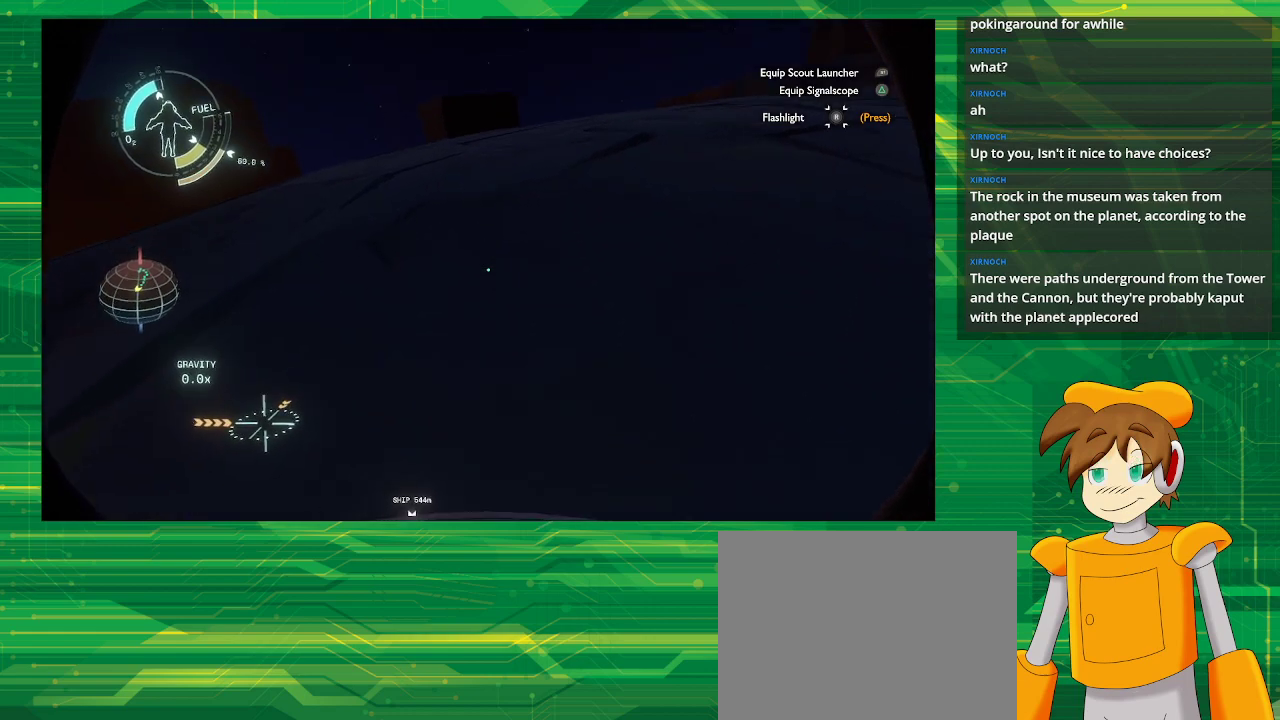
{"buttons": [], "left_stick": "down-right", "right_stick": "center", "events": []}
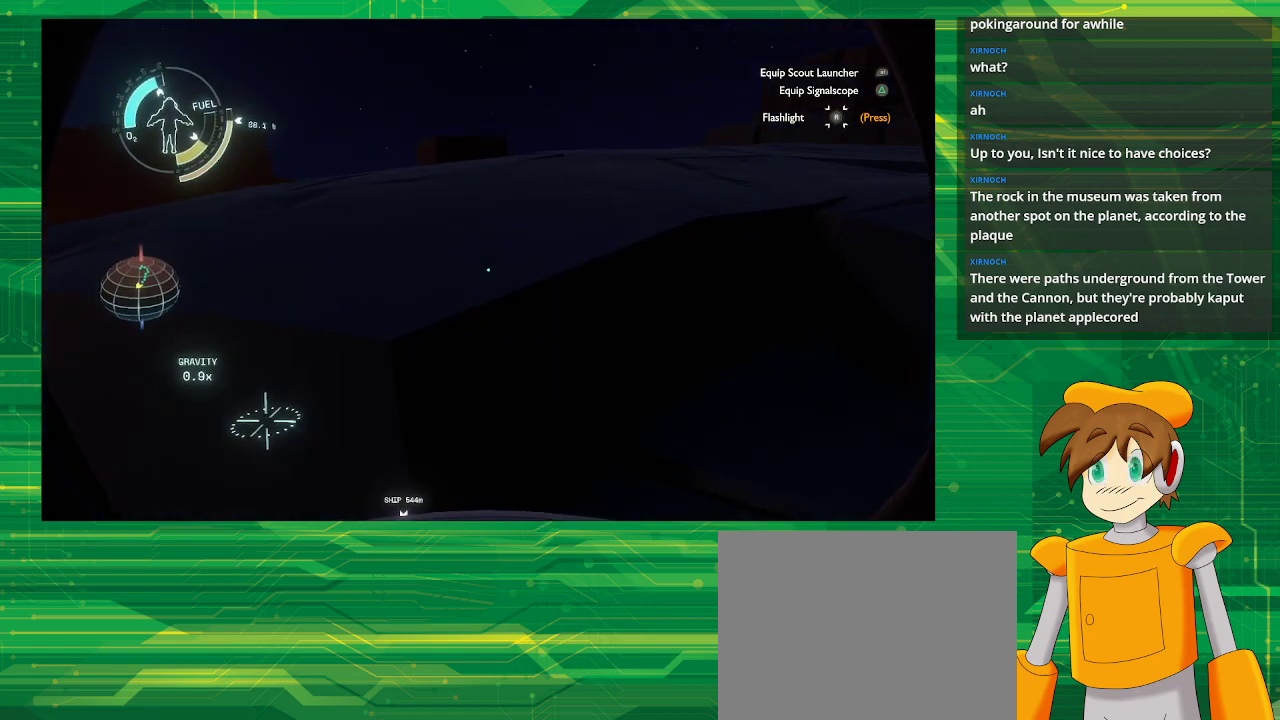
{"buttons": ["CROSS"], "left_stick": "up", "right_stick": "center", "events": [[33, "left_stick", "right"], [233, "left_stick", "up"], [317, "CROSS", "down"]]}
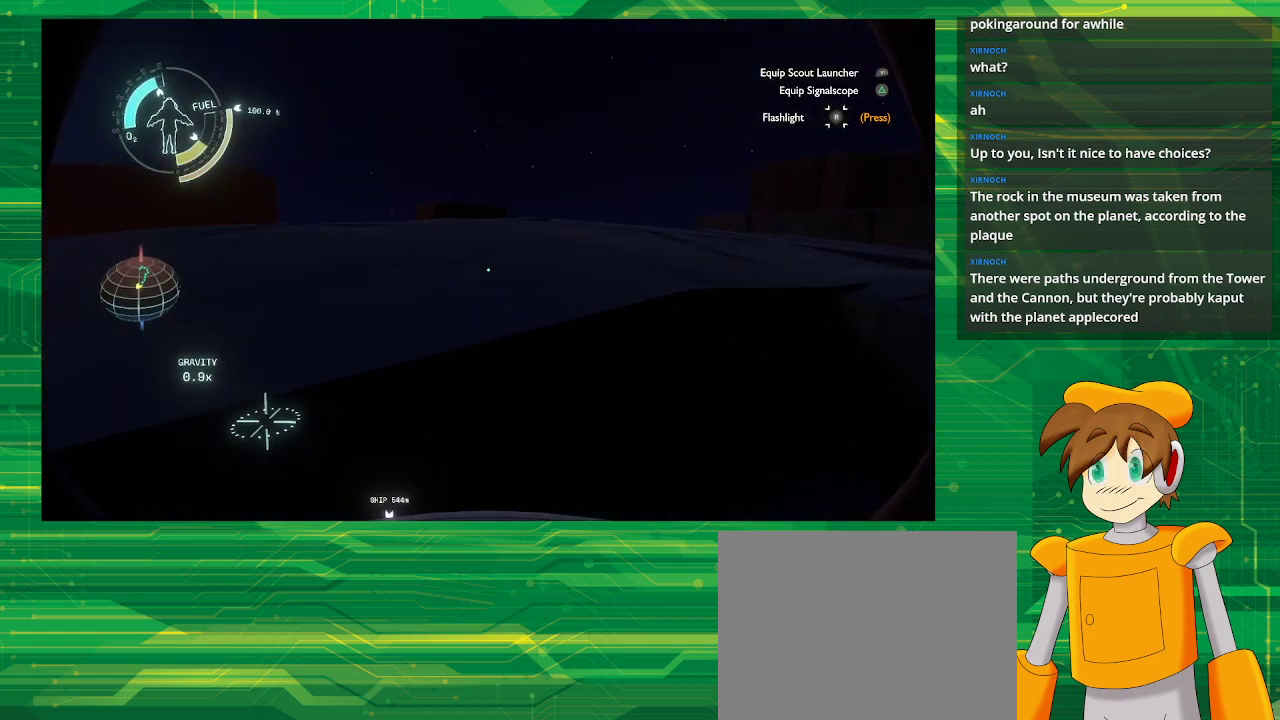
{"buttons": [], "left_stick": "up", "right_stick": "center", "events": [[150, "CROSS", "up"]]}
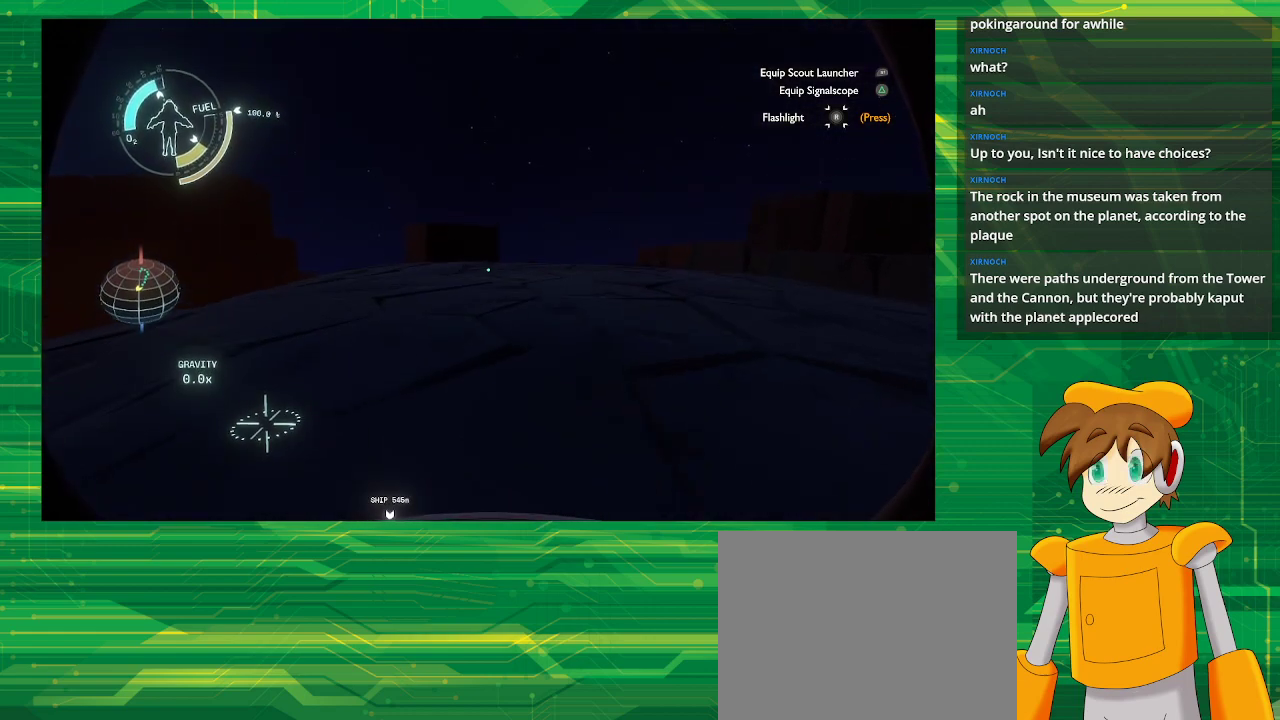
{"buttons": [], "left_stick": "up", "right_stick": "center", "events": [[100, "right_stick", "left"], [283, "right_stick", "center"]]}
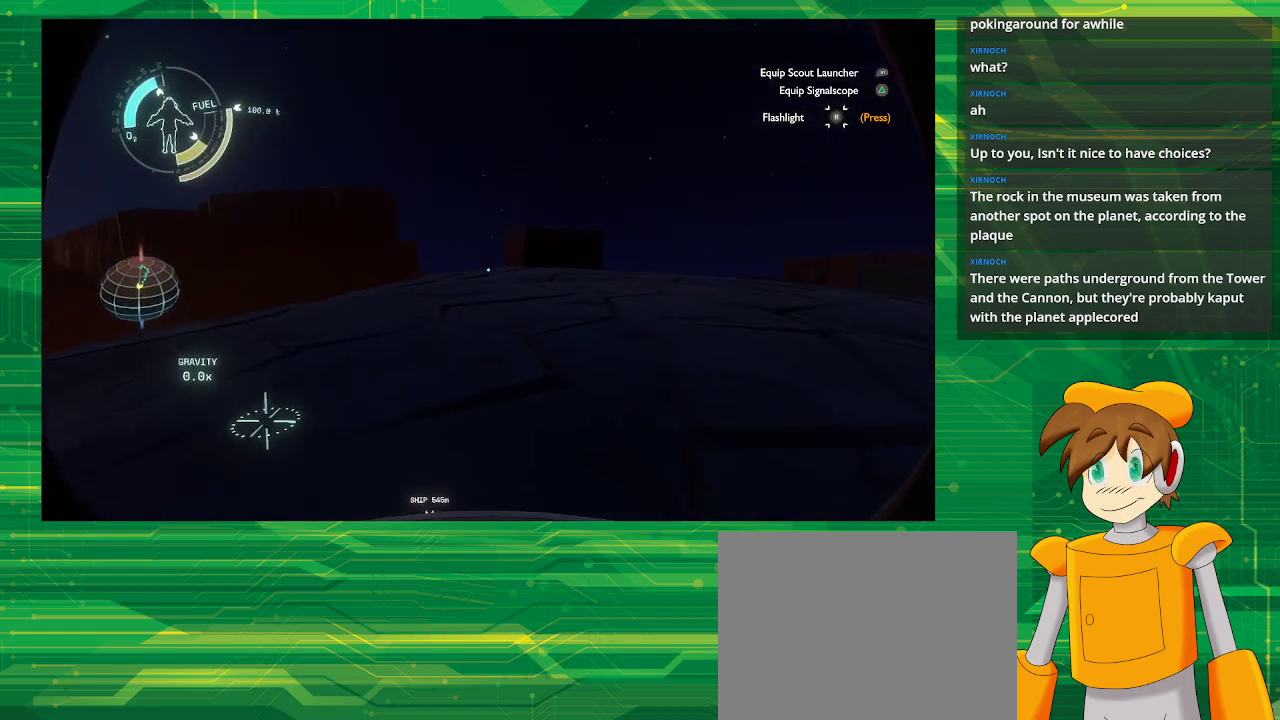
{"buttons": [], "left_stick": "up", "right_stick": "center", "events": [[83, "right_stick", "left"], [383, "right_stick", "center"]]}
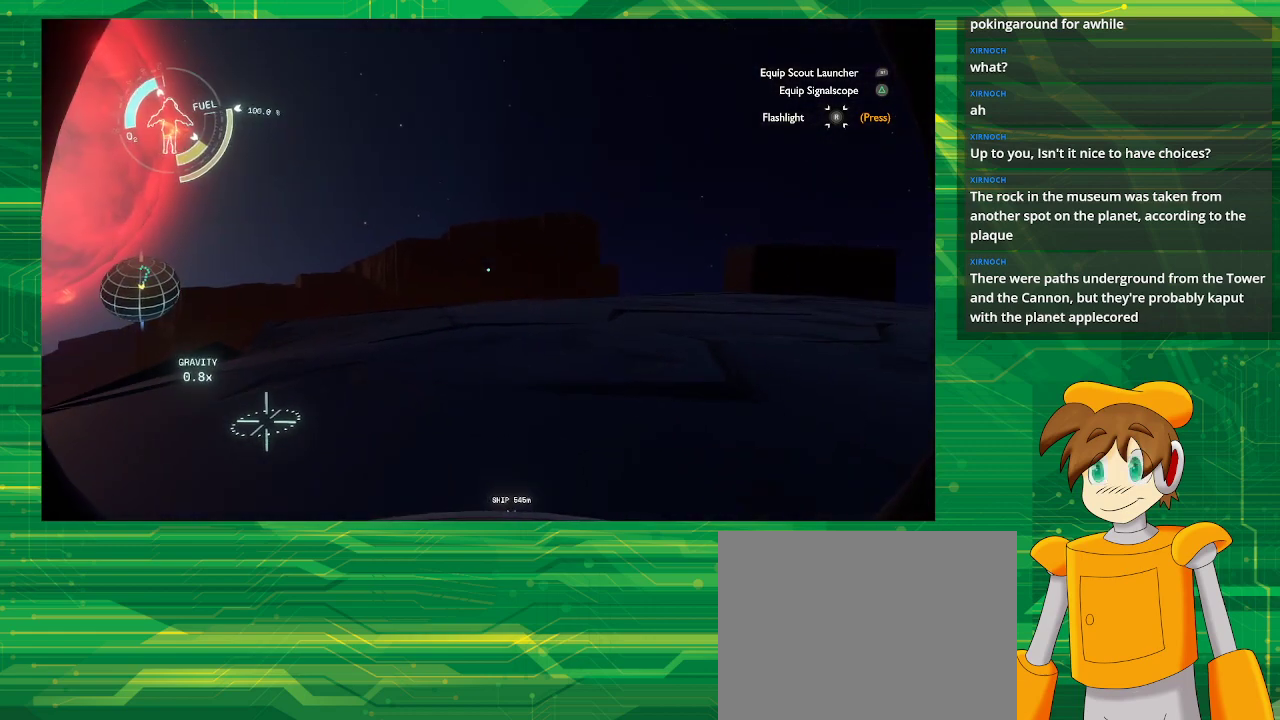
{"buttons": [], "left_stick": "up-right", "right_stick": "left", "events": [[317, "left_stick", "up-right"], [350, "right_stick", "left"]]}
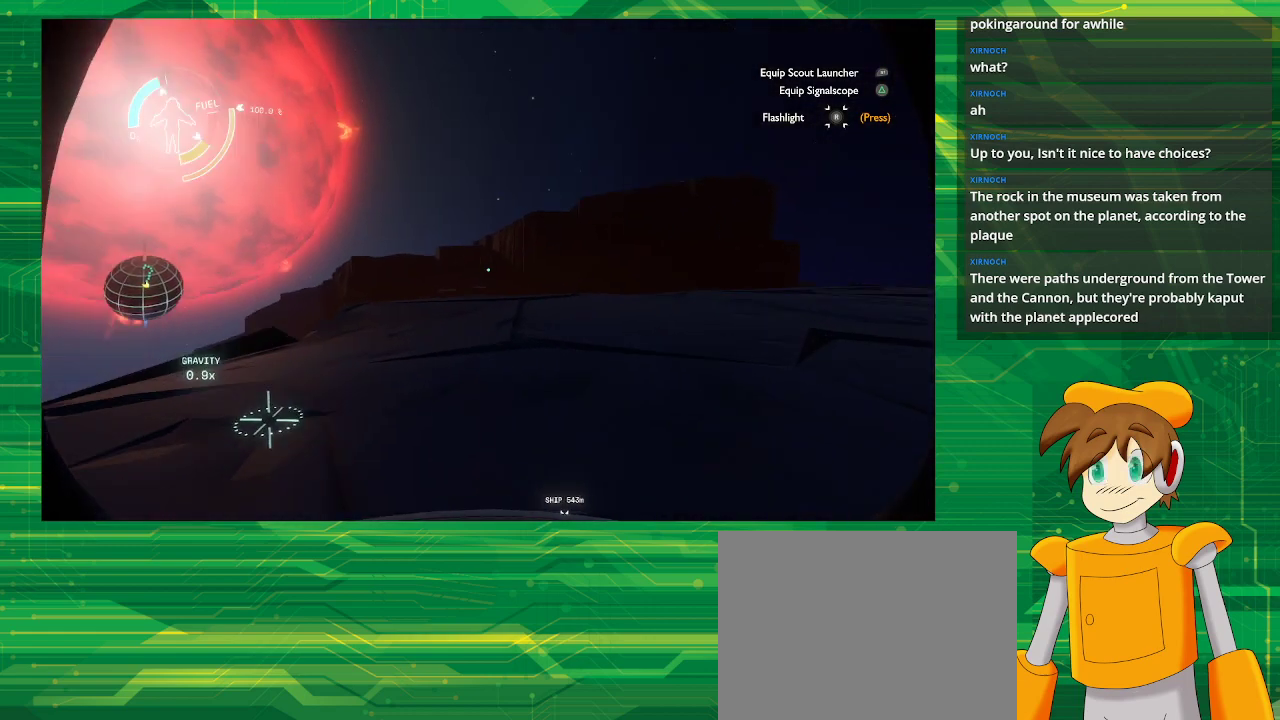
{"buttons": [], "left_stick": "up-right", "right_stick": "center", "events": [[67, "right_stick", "center"]]}
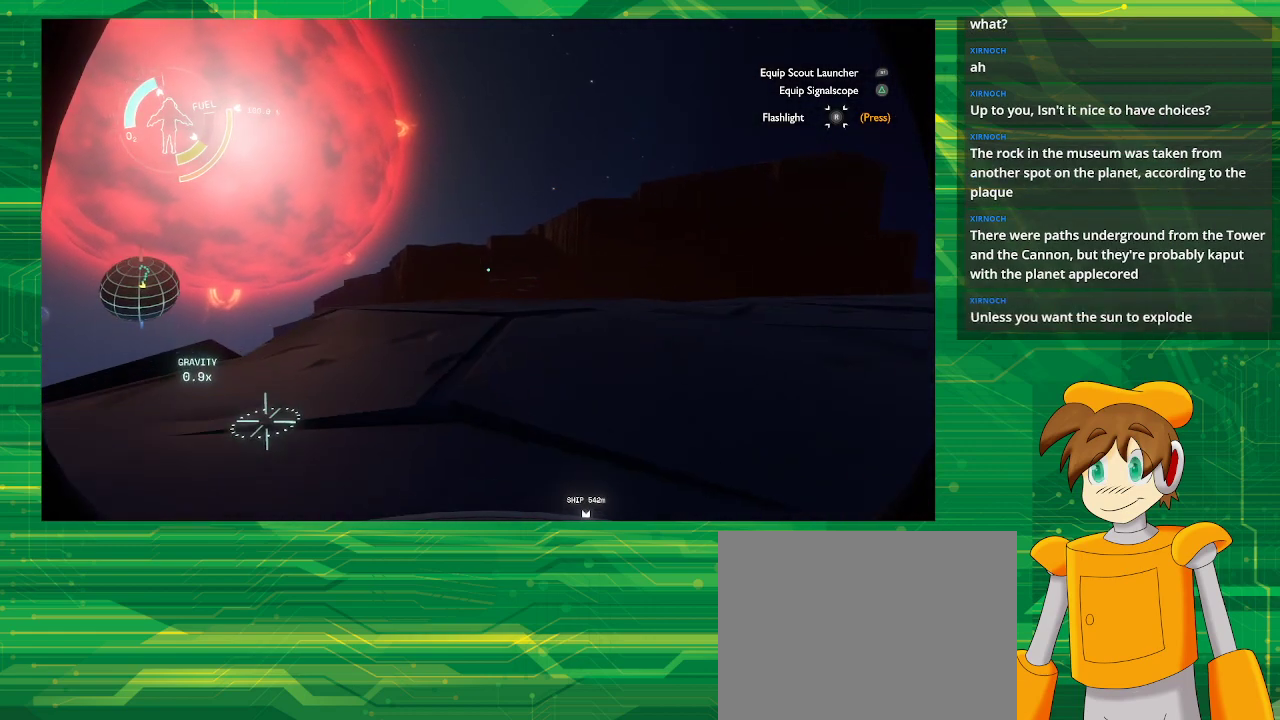
{"buttons": [], "left_stick": "up-right", "right_stick": "down", "events": [[483, "right_stick", "down"]]}
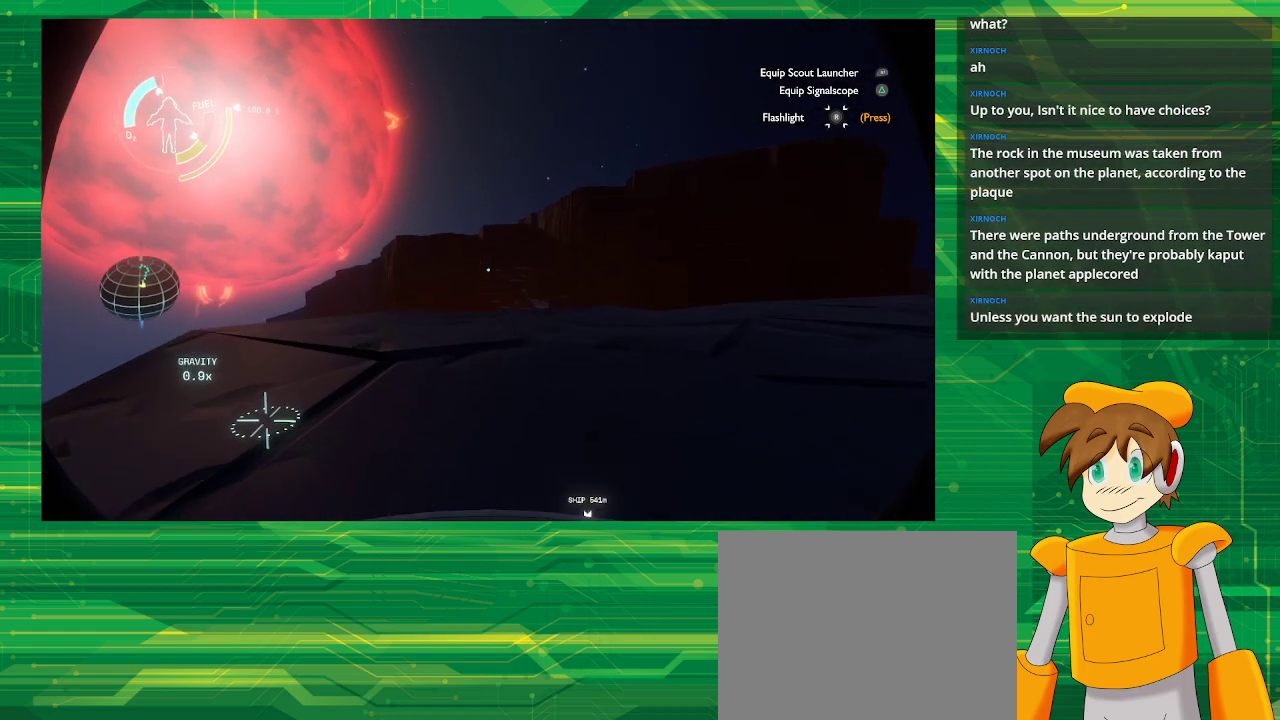
{"buttons": [], "left_stick": "up-right", "right_stick": "center", "events": [[317, "right_stick", "center"]]}
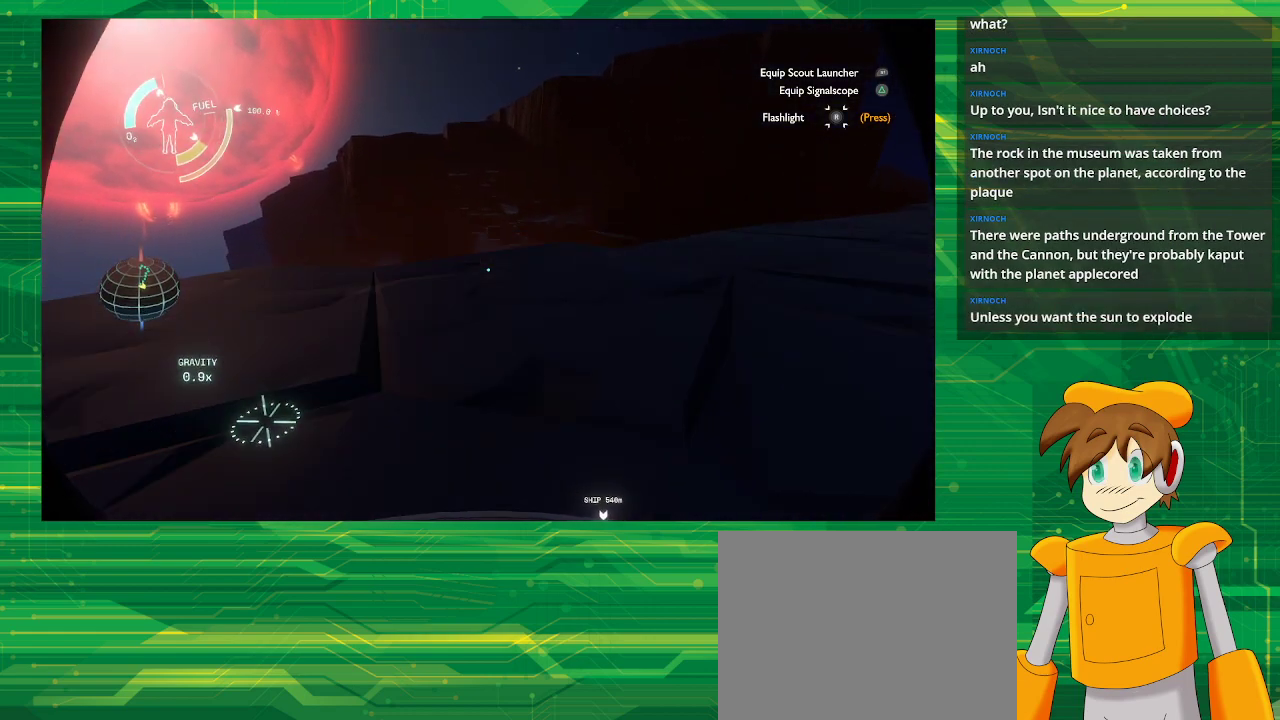
{"buttons": [], "left_stick": "up-right", "right_stick": "center", "events": []}
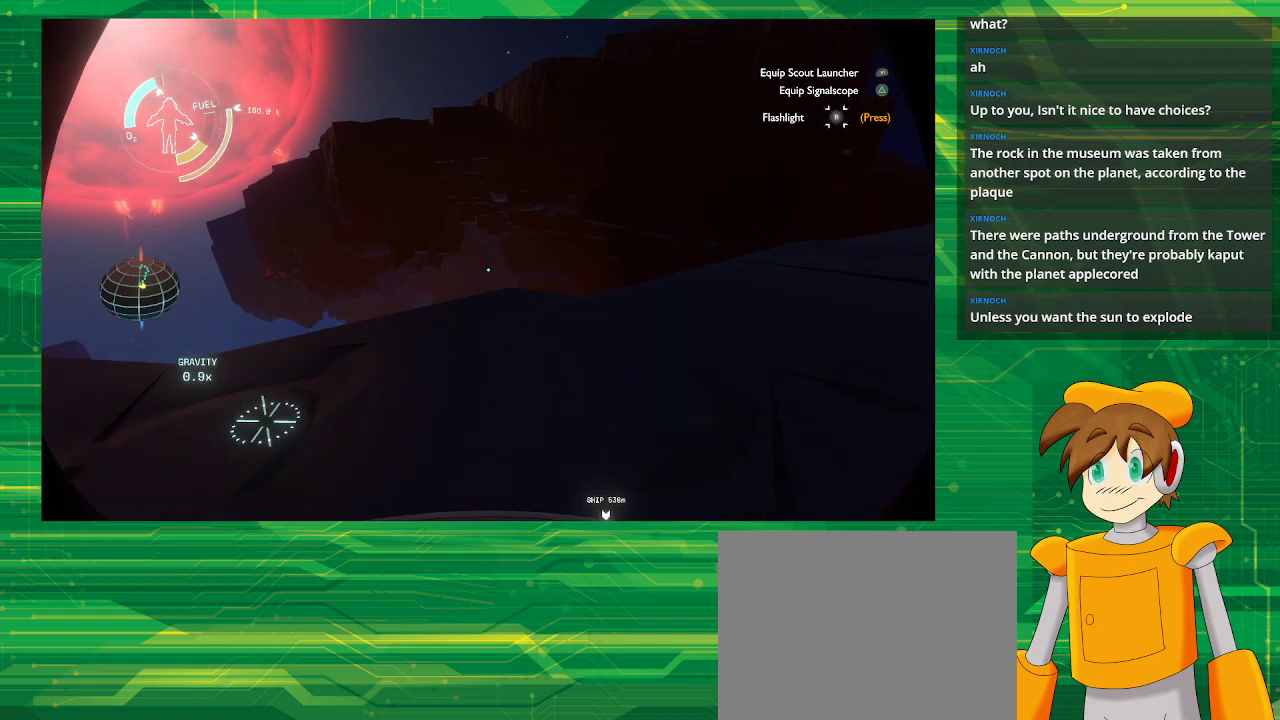
{"buttons": [], "left_stick": "up-right", "right_stick": "down", "events": [[400, "right_stick", "down"]]}
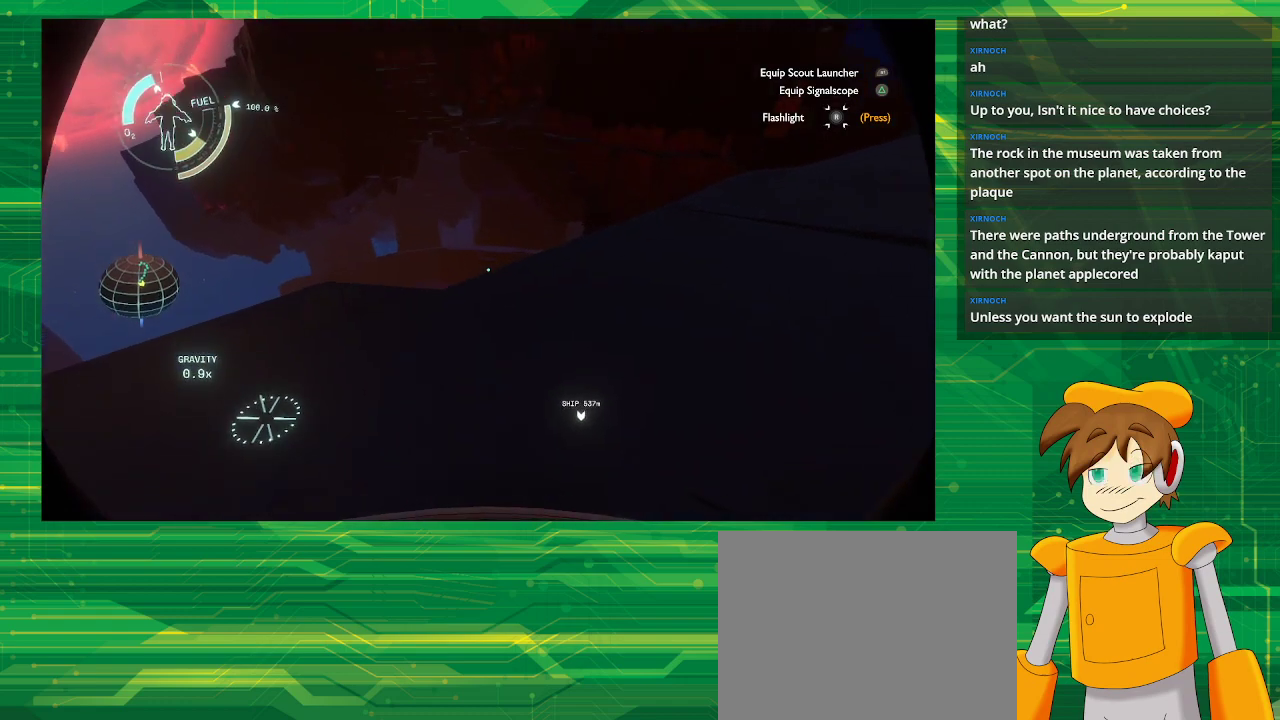
{"buttons": [], "left_stick": "up-right", "right_stick": "center", "events": [[167, "right_stick", "center"]]}
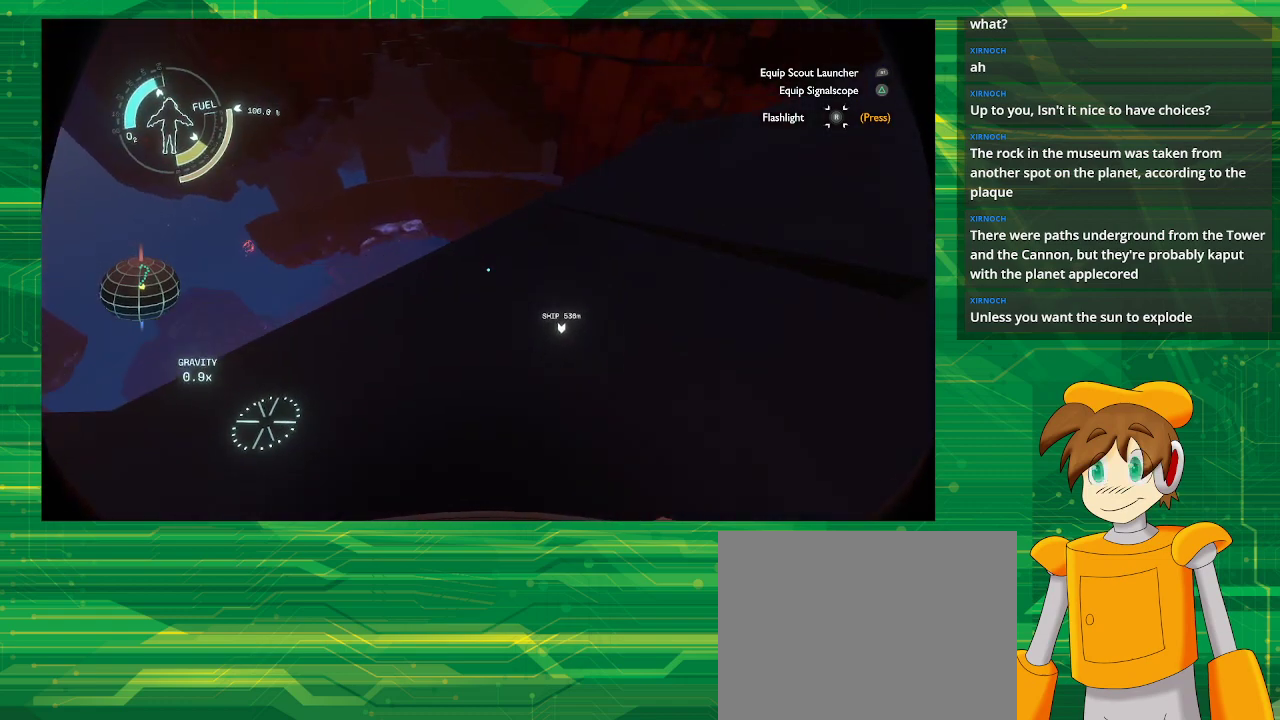
{"buttons": [], "left_stick": "up-right", "right_stick": "center", "events": []}
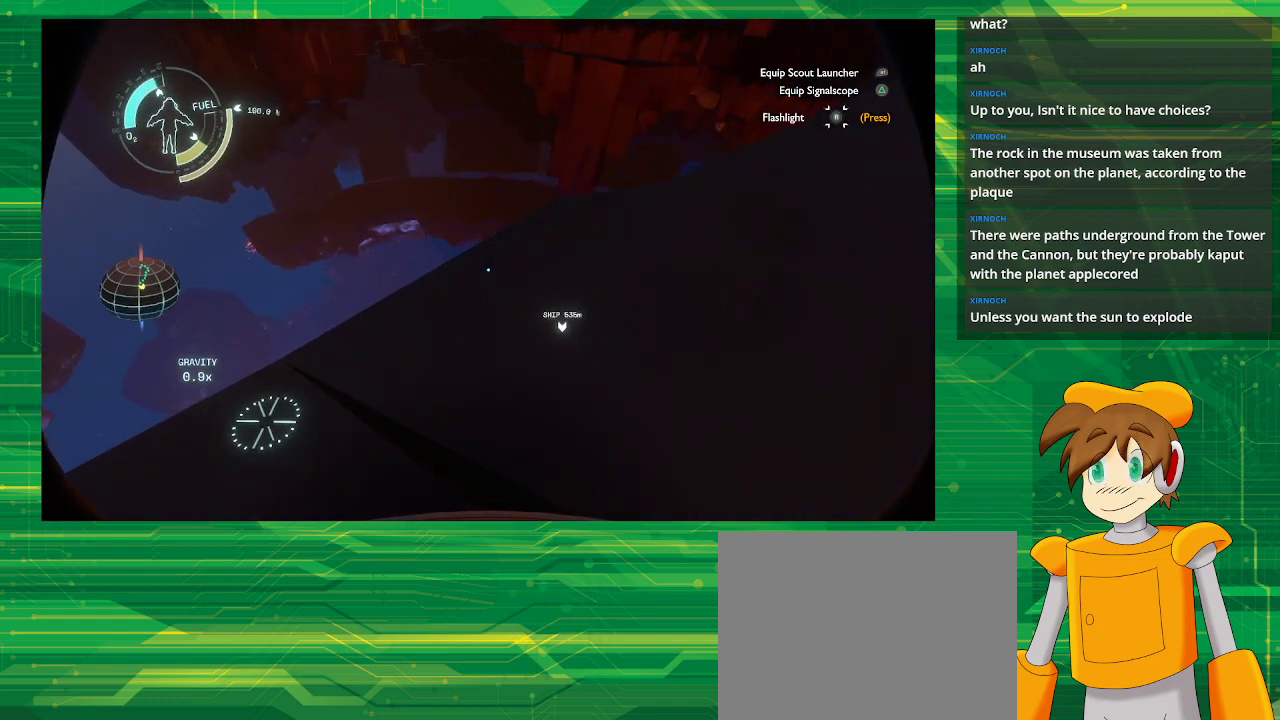
{"buttons": [], "left_stick": "right", "right_stick": "center", "events": [[467, "left_stick", "right"]]}
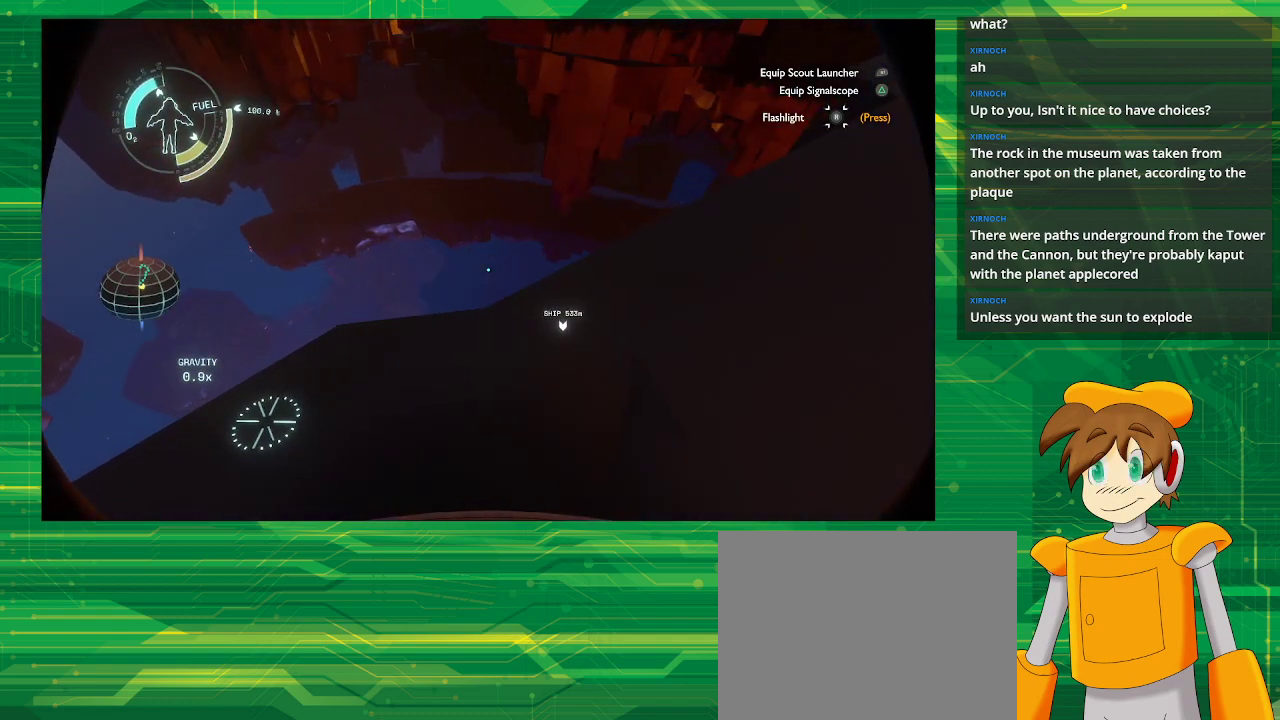
{"buttons": [], "left_stick": "right", "right_stick": "center", "events": []}
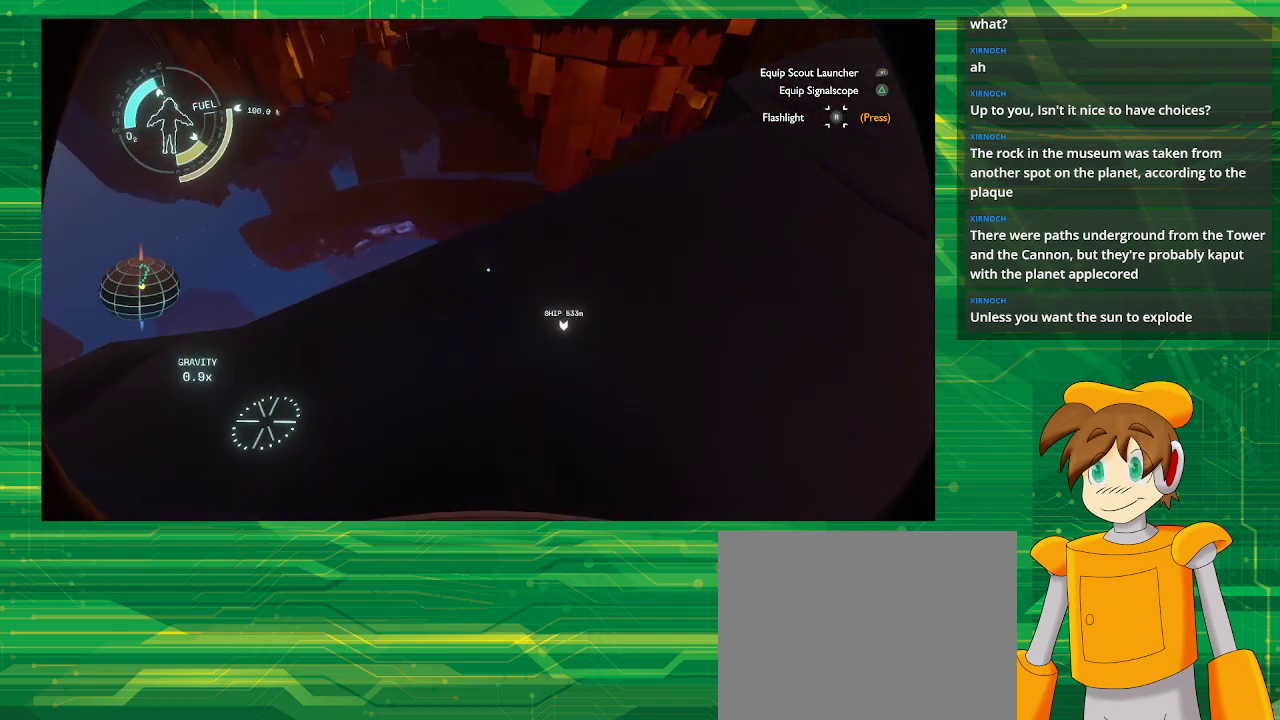
{"buttons": [], "left_stick": "right", "right_stick": "center", "events": [[183, "right_stick", "up"], [467, "right_stick", "center"]]}
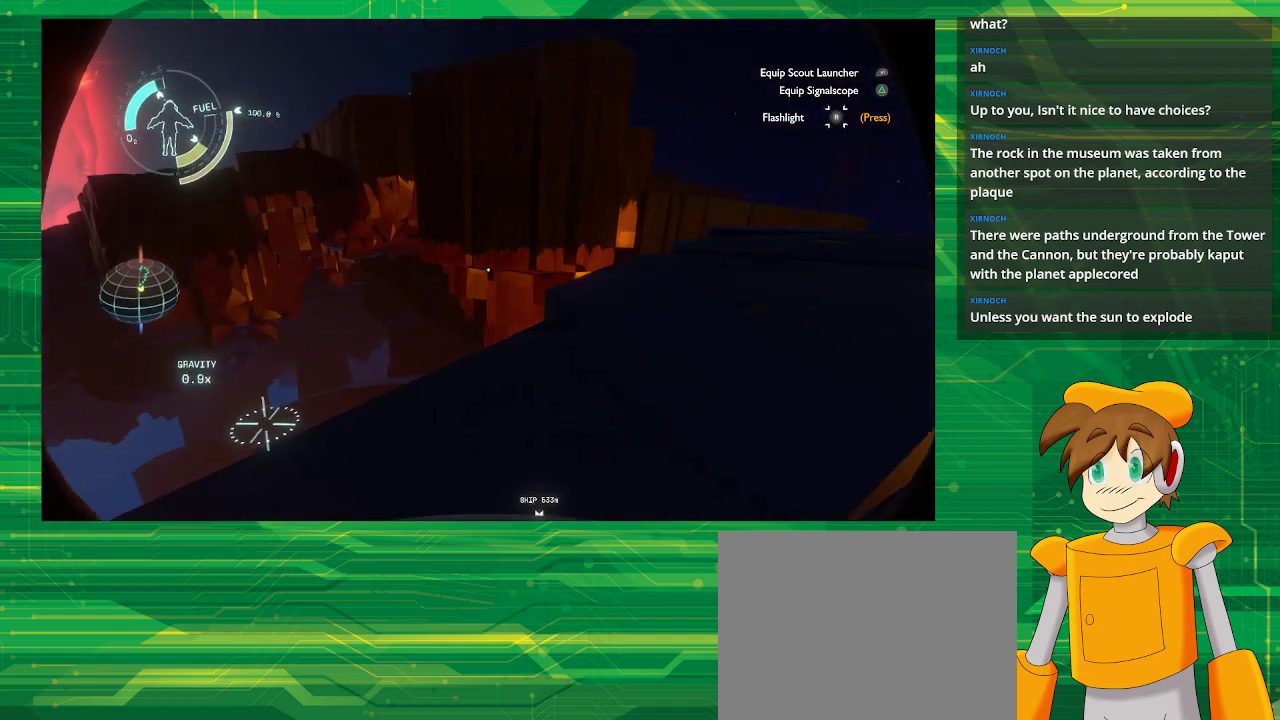
{"buttons": [], "left_stick": "up-right", "right_stick": "center", "events": [[317, "left_stick", "up-right"]]}
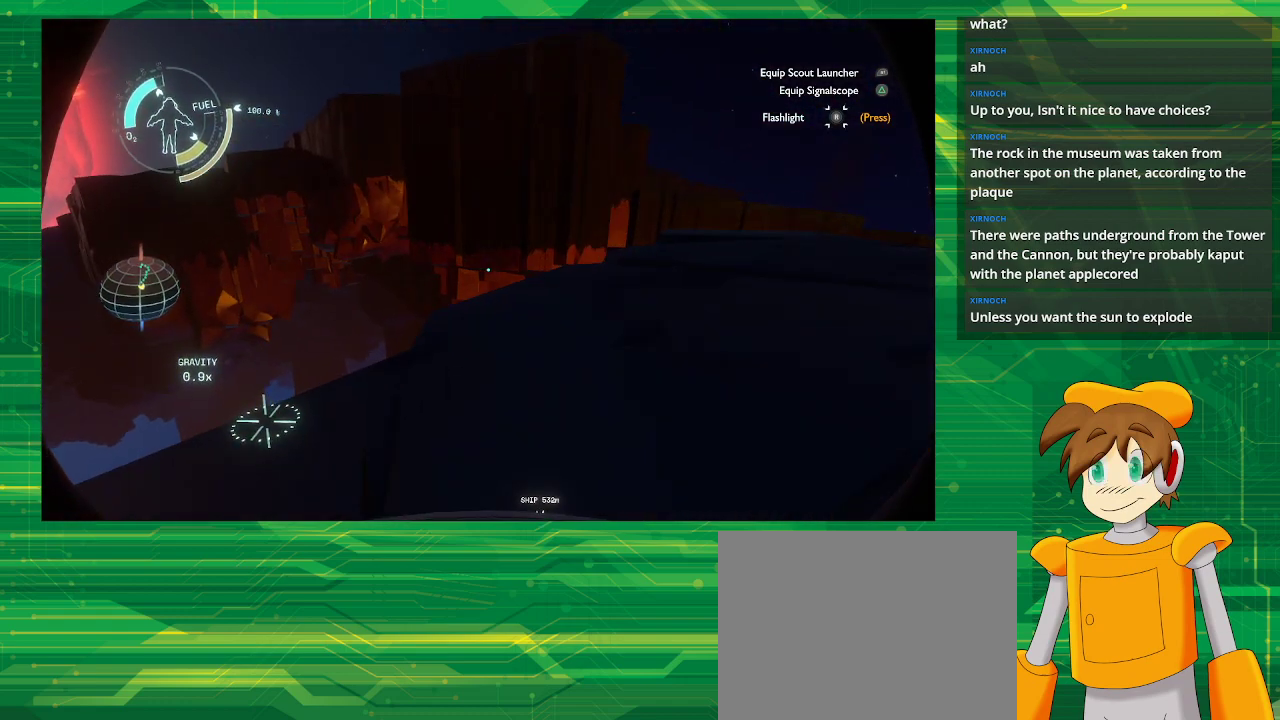
{"buttons": [], "left_stick": "up-right", "right_stick": "down-right", "events": [[500, "right_stick", "down-right"]]}
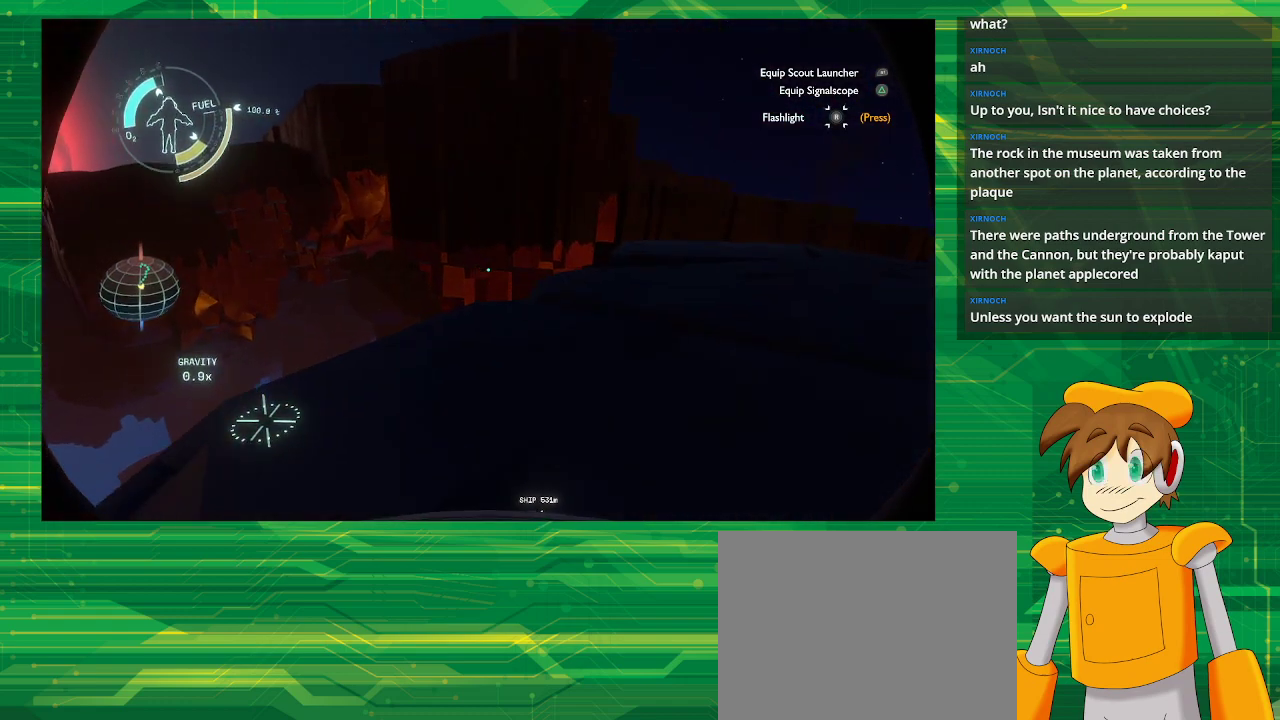
{"buttons": [], "left_stick": "up-right", "right_stick": "center", "events": [[133, "right_stick", "center"]]}
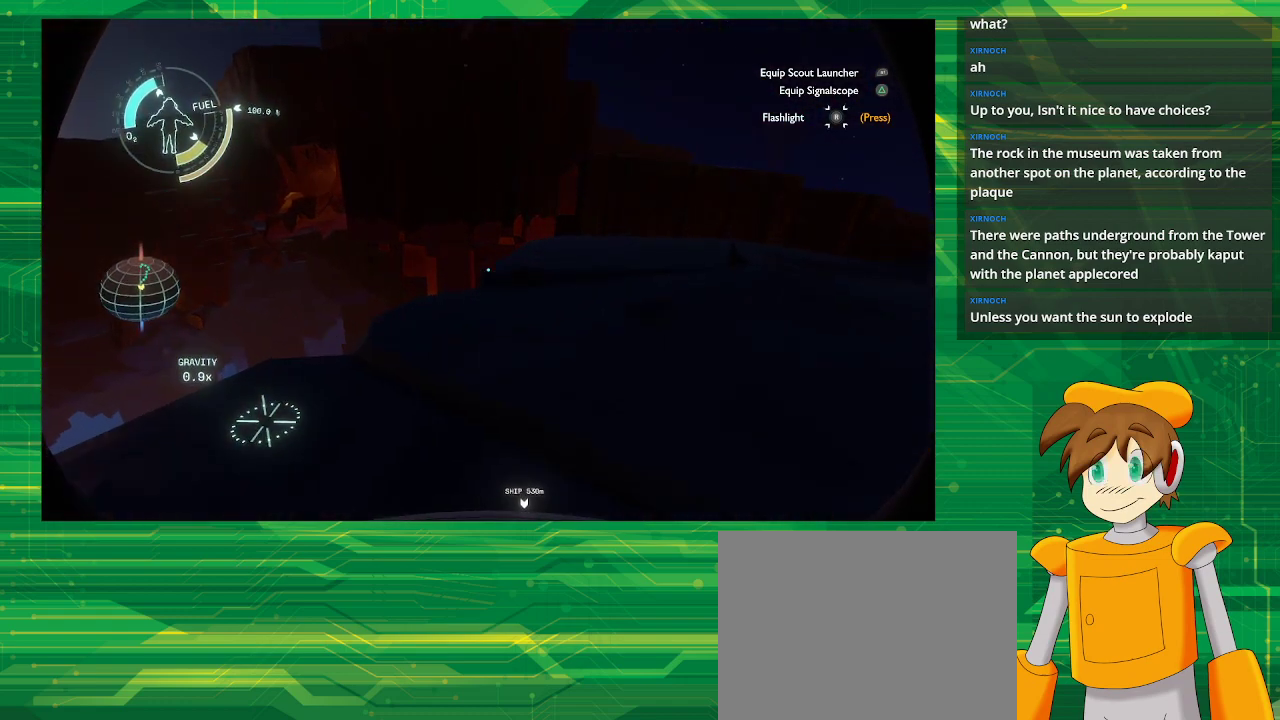
{"buttons": [], "left_stick": "up-right", "right_stick": "center", "events": [[333, "right_stick", "down"], [500, "right_stick", "center"]]}